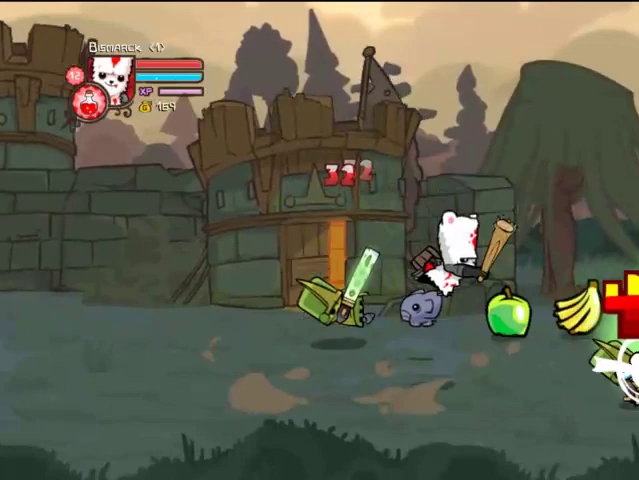
Gameplay with a controller (PlayStation layout); each line is a JSON object with the inputs held at the frame after it. "events" lists button and stick changes between this image and that frame as [ms after this image, input, new state], when the widget could be followed in between. Not read: L3 R3.
{"buttons": ["DPAD_RIGHT"], "left_stick": "center", "right_stick": "center", "events": [[167, "DPAD_DOWN", "up"]]}
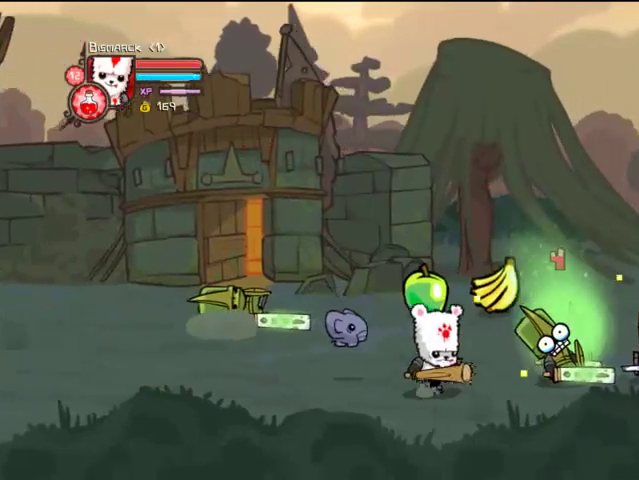
{"buttons": ["TRIANGLE", "DPAD_RIGHT"], "left_stick": "center", "right_stick": "center", "events": [[33, "CROSS", "down"], [67, "SQUARE", "down"], [167, "CROSS", "up"], [233, "SQUARE", "up"], [267, "SQUARE", "down"], [367, "SQUARE", "up"], [467, "TRIANGLE", "down"]]}
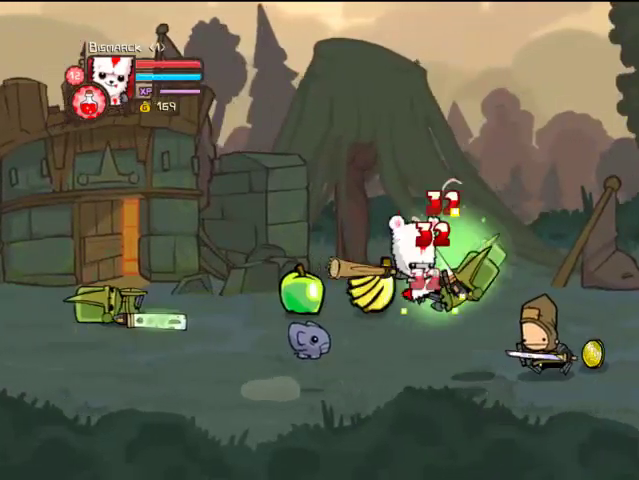
{"buttons": ["DPAD_RIGHT"], "left_stick": "center", "right_stick": "center", "events": [[67, "TRIANGLE", "up"], [133, "TRIANGLE", "down"], [267, "TRIANGLE", "up"], [333, "DPAD_RIGHT", "up"], [333, "TRIANGLE", "down"], [467, "DPAD_RIGHT", "down"], [467, "TRIANGLE", "up"]]}
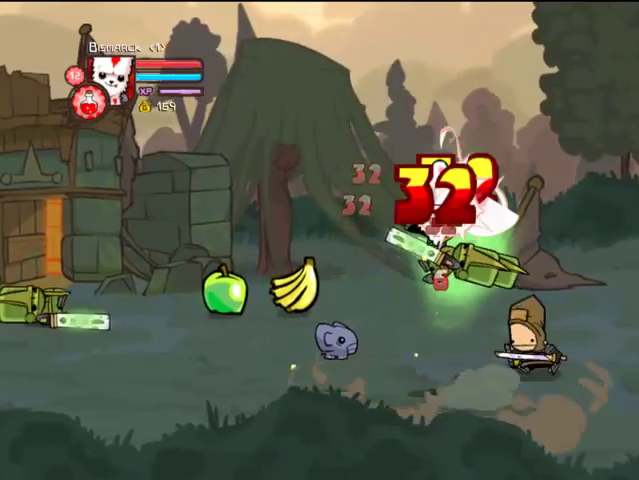
{"buttons": ["TRIANGLE", "DPAD_RIGHT"], "left_stick": "center", "right_stick": "center", "events": [[67, "SQUARE", "down"], [167, "SQUARE", "up"], [233, "SQUARE", "down"], [333, "SQUARE", "up"], [433, "TRIANGLE", "down"]]}
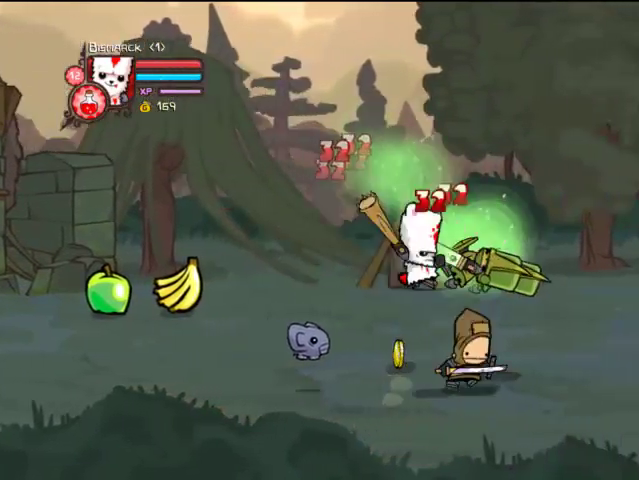
{"buttons": ["DPAD_RIGHT"], "left_stick": "center", "right_stick": "center", "events": [[67, "TRIANGLE", "up"], [133, "TRIANGLE", "down"], [233, "TRIANGLE", "up"]]}
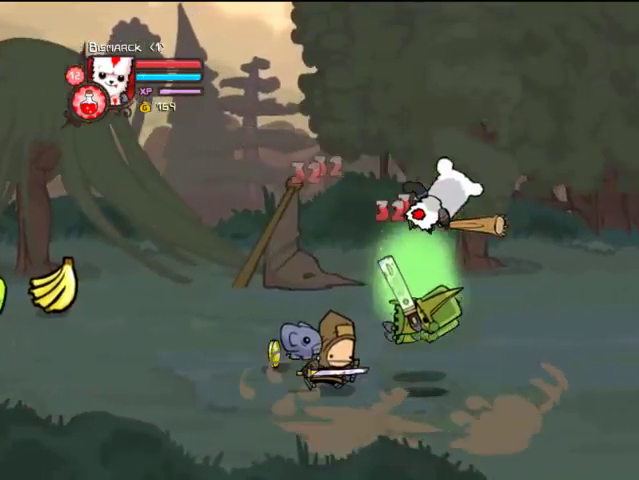
{"buttons": ["DPAD_RIGHT"], "left_stick": "center", "right_stick": "center", "events": []}
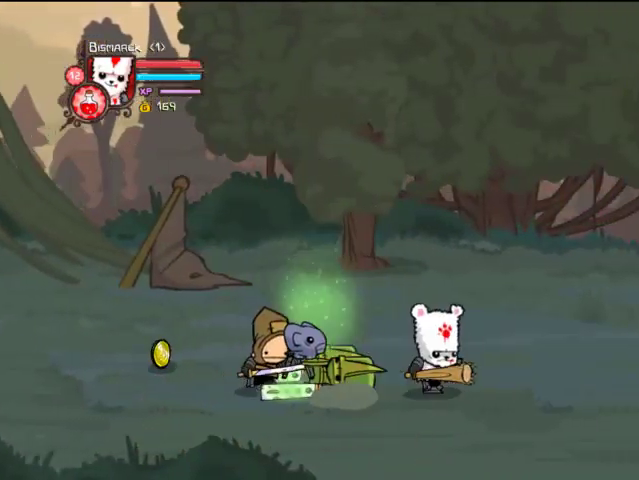
{"buttons": ["DPAD_RIGHT"], "left_stick": "center", "right_stick": "center", "events": []}
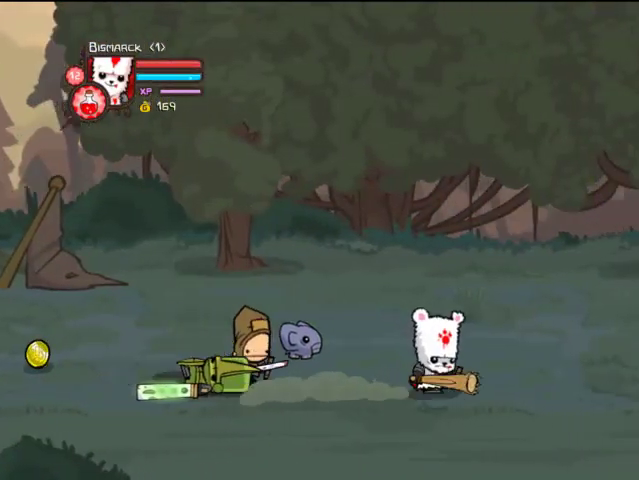
{"buttons": ["DPAD_RIGHT"], "left_stick": "center", "right_stick": "center", "events": []}
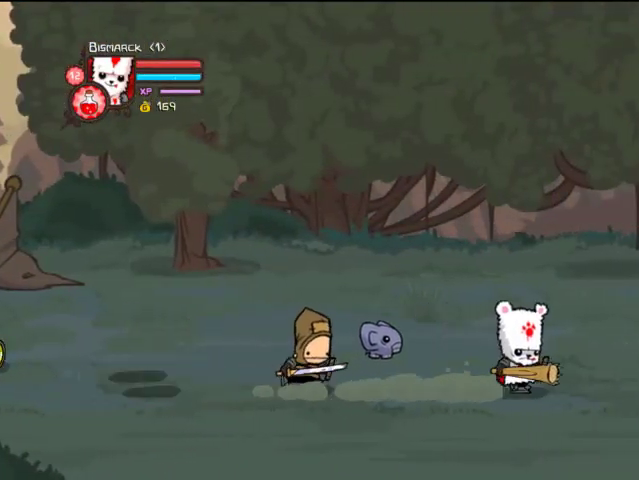
{"buttons": ["DPAD_RIGHT"], "left_stick": "center", "right_stick": "center", "events": []}
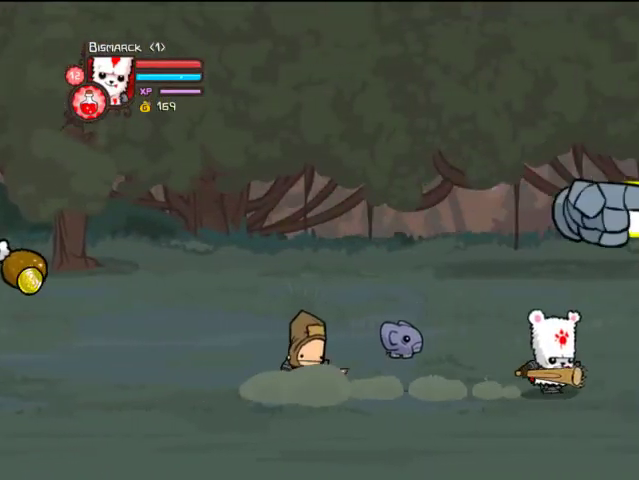
{"buttons": ["DPAD_RIGHT"], "left_stick": "center", "right_stick": "center", "events": []}
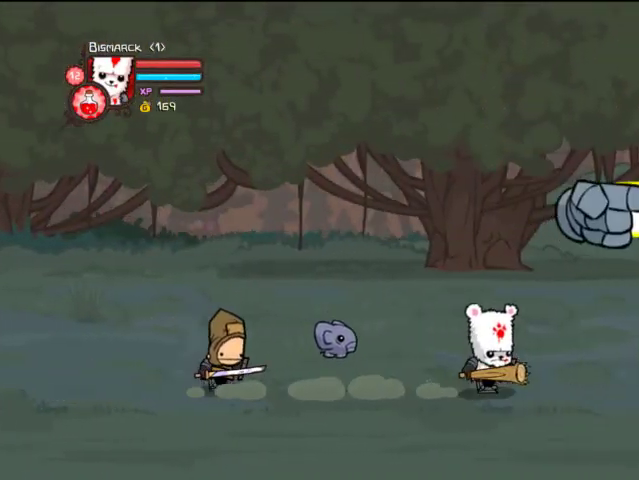
{"buttons": ["DPAD_RIGHT"], "left_stick": "center", "right_stick": "center", "events": []}
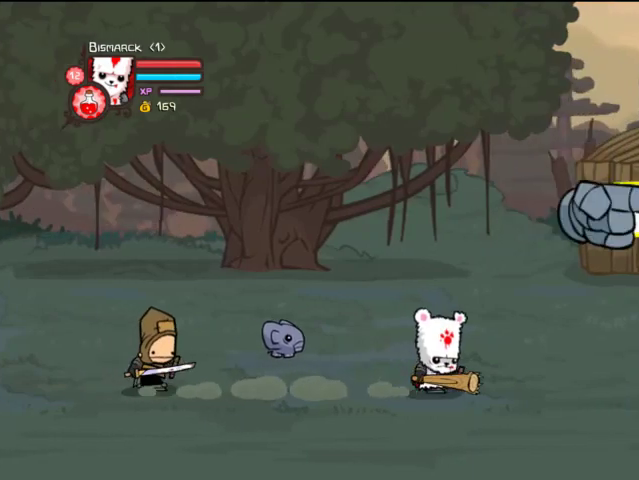
{"buttons": ["DPAD_RIGHT"], "left_stick": "center", "right_stick": "center", "events": []}
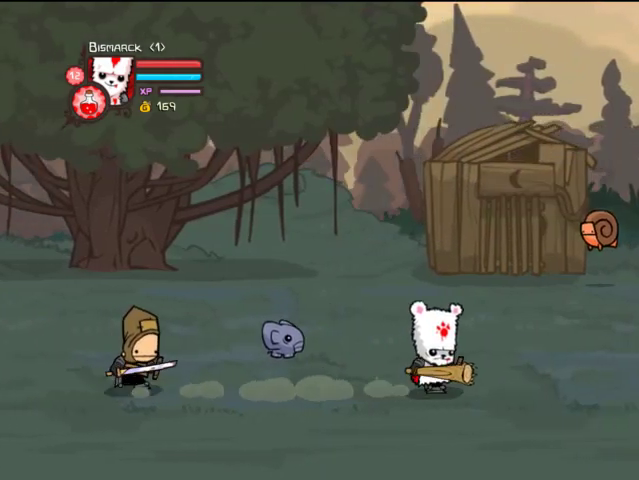
{"buttons": ["TRIANGLE", "DPAD_RIGHT"], "left_stick": "center", "right_stick": "center", "events": [[67, "CROSS", "down"], [133, "SQUARE", "down"], [333, "CROSS", "up"], [333, "SQUARE", "up"], [333, "TRIANGLE", "down"]]}
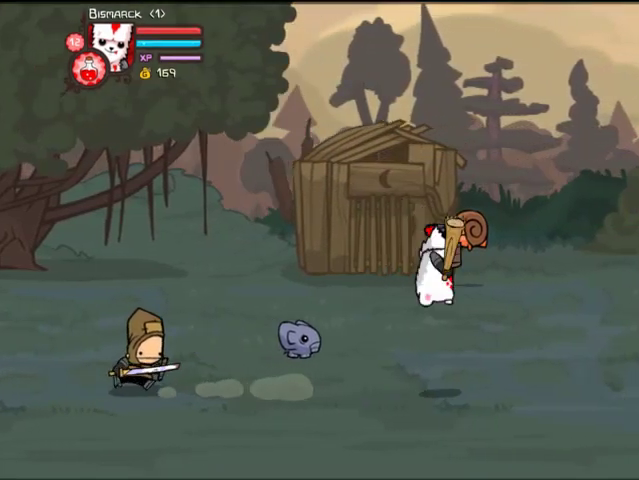
{"buttons": ["DPAD_RIGHT"], "left_stick": "center", "right_stick": "center", "events": [[67, "TRIANGLE", "up"]]}
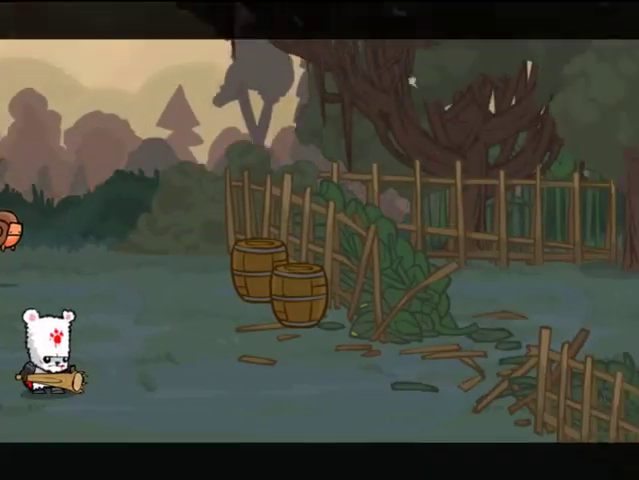
{"buttons": ["DPAD_RIGHT"], "left_stick": "center", "right_stick": "center", "events": []}
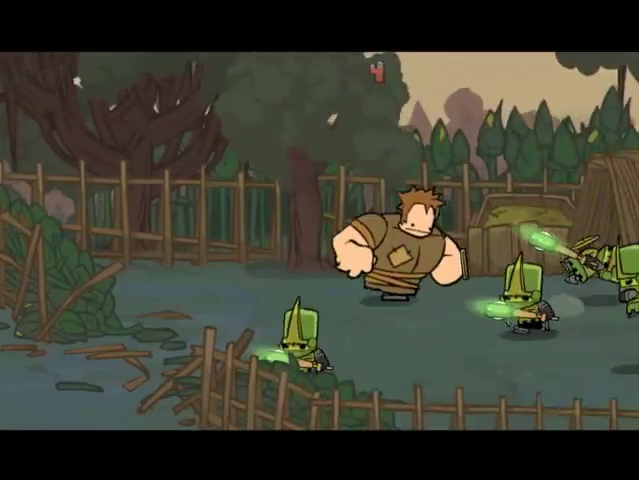
{"buttons": ["DPAD_RIGHT"], "left_stick": "center", "right_stick": "center", "events": []}
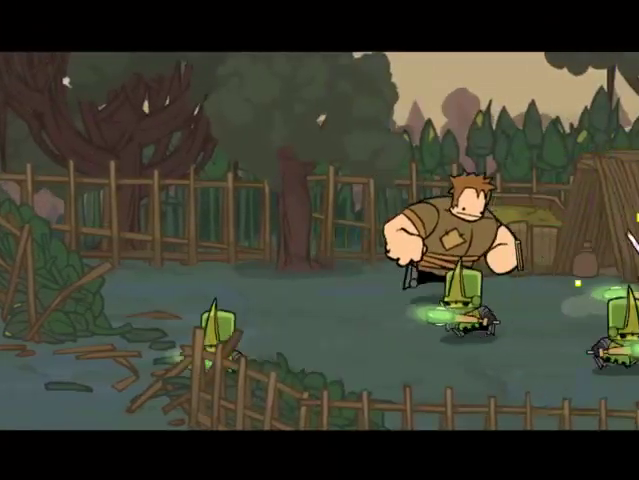
{"buttons": ["DPAD_RIGHT"], "left_stick": "center", "right_stick": "center", "events": []}
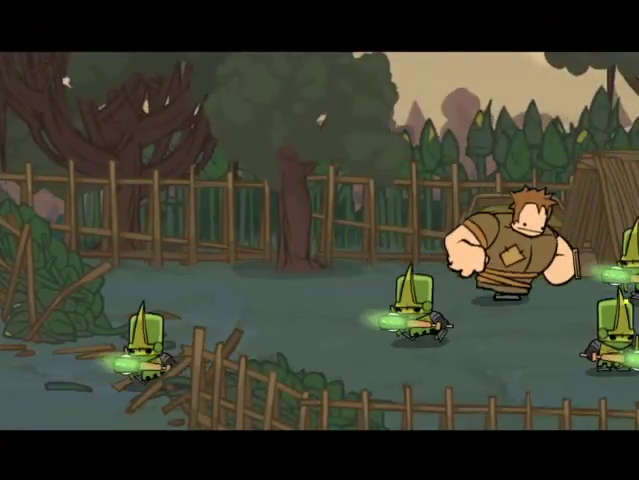
{"buttons": ["DPAD_RIGHT"], "left_stick": "center", "right_stick": "center", "events": []}
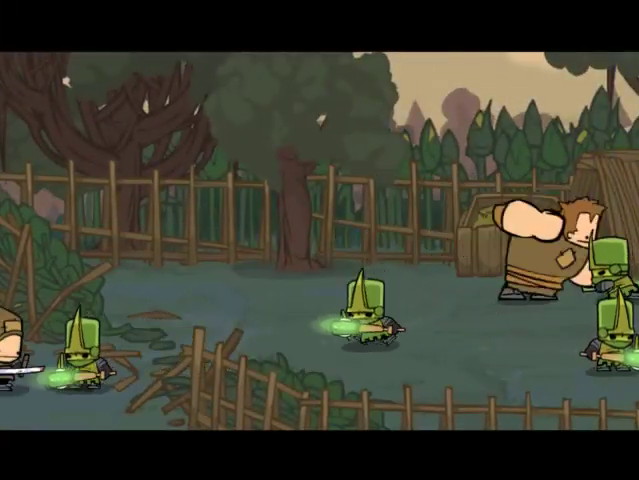
{"buttons": ["DPAD_RIGHT"], "left_stick": "center", "right_stick": "center", "events": []}
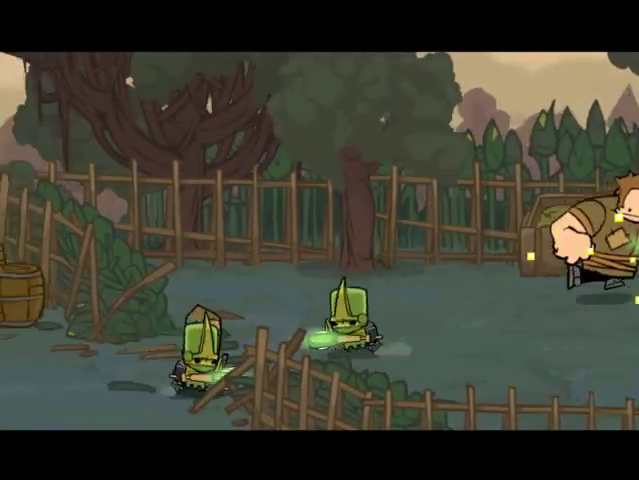
{"buttons": ["DPAD_RIGHT"], "left_stick": "center", "right_stick": "center", "events": []}
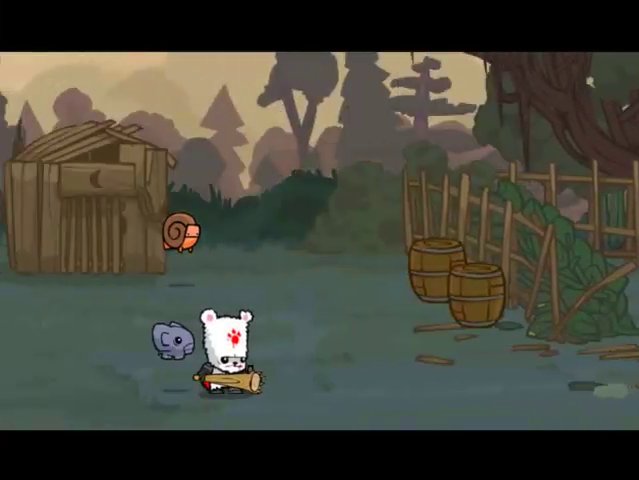
{"buttons": ["DPAD_RIGHT"], "left_stick": "center", "right_stick": "center", "events": []}
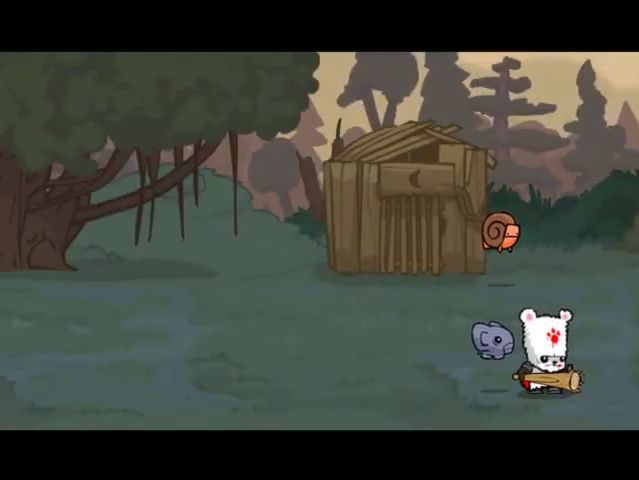
{"buttons": ["DPAD_RIGHT"], "left_stick": "center", "right_stick": "center", "events": []}
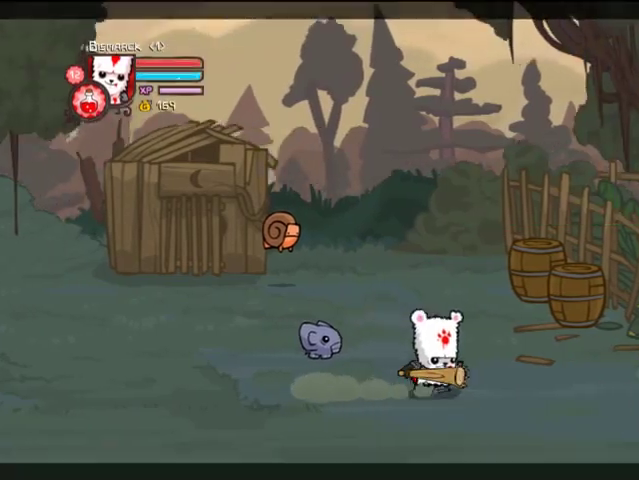
{"buttons": ["DPAD_RIGHT"], "left_stick": "center", "right_stick": "center", "events": [[333, "CROSS", "down"], [367, "SQUARE", "down"], [467, "CROSS", "up"], [467, "SQUARE", "up"]]}
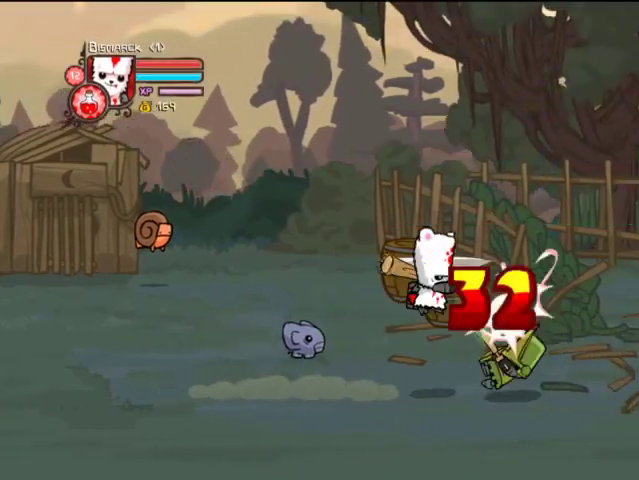
{"buttons": ["TRIANGLE", "DPAD_RIGHT"], "left_stick": "center", "right_stick": "center", "events": [[67, "SQUARE", "down"], [167, "SQUARE", "up"], [267, "TRIANGLE", "down"], [433, "TRIANGLE", "up"], [467, "TRIANGLE", "down"]]}
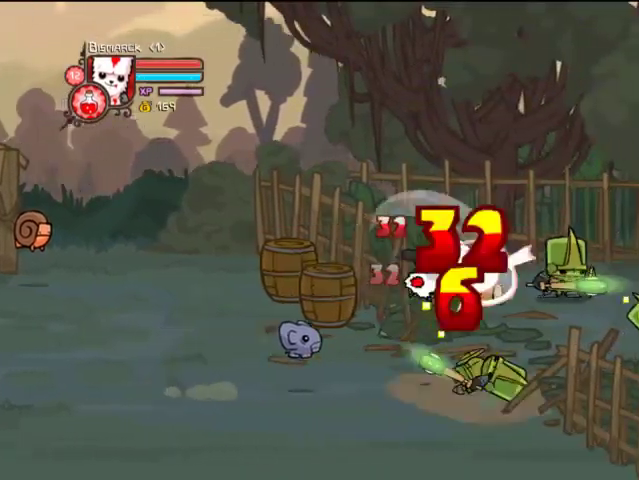
{"buttons": ["DPAD_RIGHT"], "left_stick": "center", "right_stick": "center", "events": [[67, "TRIANGLE", "up"], [133, "TRIANGLE", "down"], [167, "DPAD_RIGHT", "up"], [267, "TRIANGLE", "up"], [367, "SQUARE", "down"], [433, "DPAD_RIGHT", "down"], [467, "SQUARE", "up"]]}
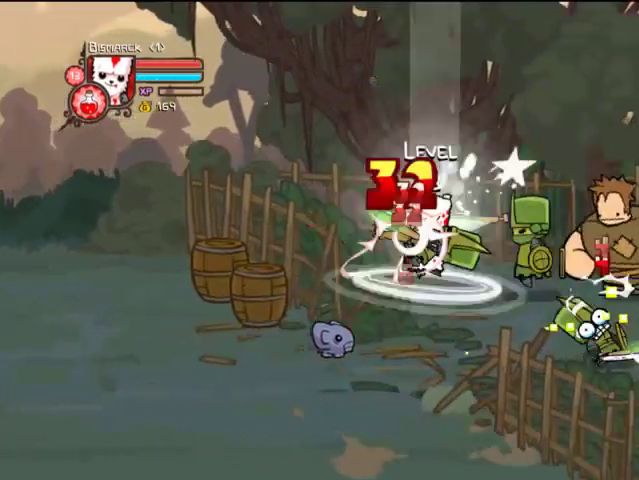
{"buttons": ["TRIANGLE", "DPAD_RIGHT"], "left_stick": "center", "right_stick": "center", "events": [[67, "SQUARE", "down"], [167, "SQUARE", "up"], [267, "TRIANGLE", "down"], [367, "TRIANGLE", "up"], [467, "TRIANGLE", "down"]]}
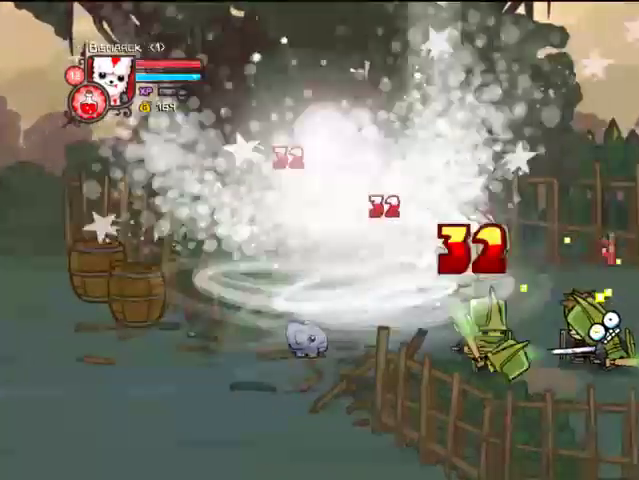
{"buttons": ["SQUARE", "DPAD_UP", "DPAD_RIGHT"], "left_stick": "center", "right_stick": "center"}
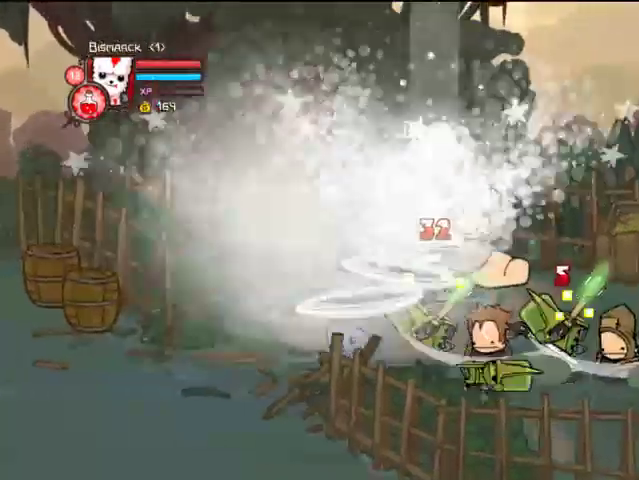
{"buttons": ["TRIANGLE"], "left_stick": "center", "right_stick": "center"}
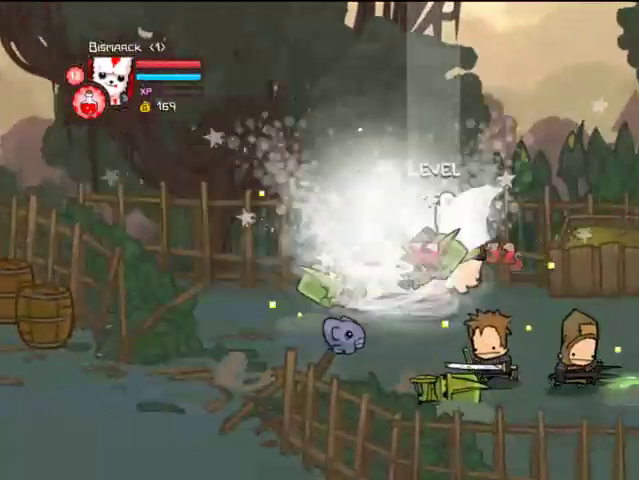
{"buttons": ["TRIANGLE"], "left_stick": "center", "right_stick": "center", "events": [[167, "DPAD_RIGHT", "down"], [167, "TRIANGLE", "up"], [333, "DPAD_RIGHT", "up"], [333, "SQUARE", "down"], [433, "SQUARE", "up"], [467, "TRIANGLE", "down"]]}